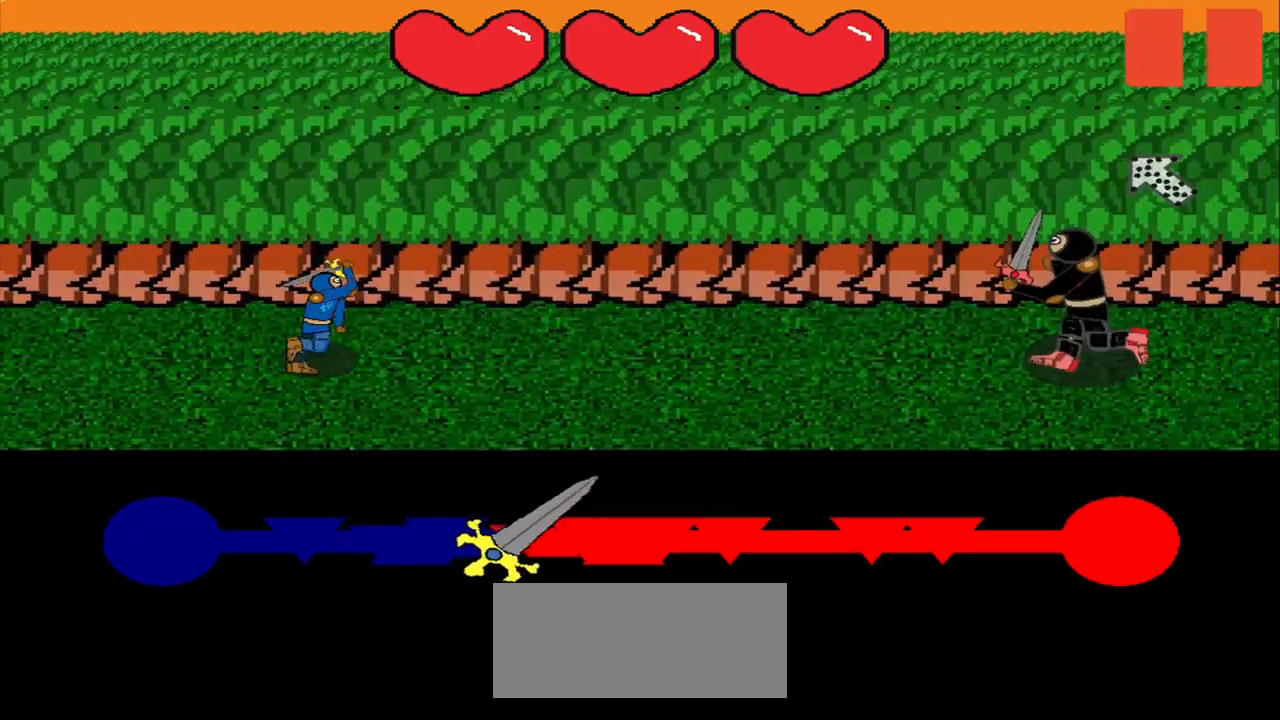
Gameplay with a controller (PlayStation layout); each line is a JSON object with the inputs held at the frame after it. "events" lists button and stick changes between this image and that frame as [ms after this image, input, new state], when the widget could be followed in between. Not read: left_stick.
{"buttons": [], "right_stick": "center", "events": [[42, "right_stick", "down-right"], [125, "right_stick", "center"]]}
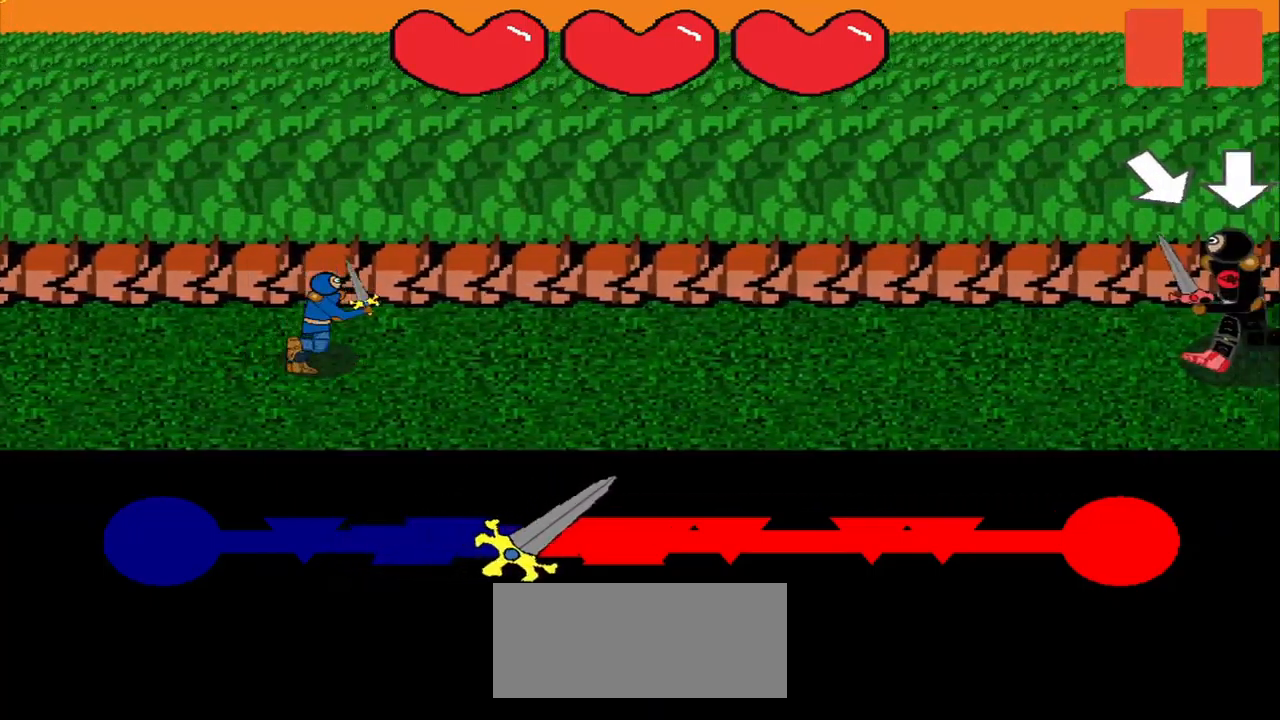
{"buttons": [], "right_stick": "center", "events": [[250, "right_stick", "down"], [333, "right_stick", "center"], [417, "R3", "down"], [417, "right_stick", "up-left"], [500, "R3", "up"], [500, "right_stick", "center"]]}
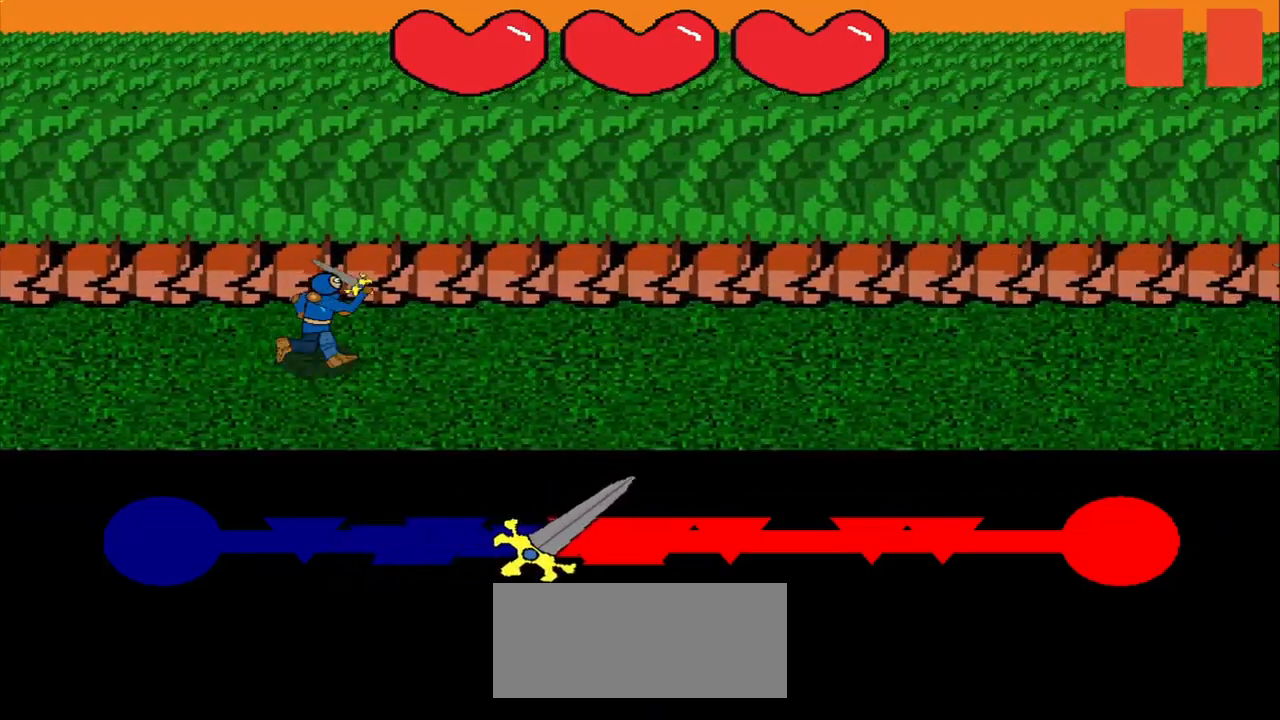
{"buttons": [], "right_stick": "center", "events": []}
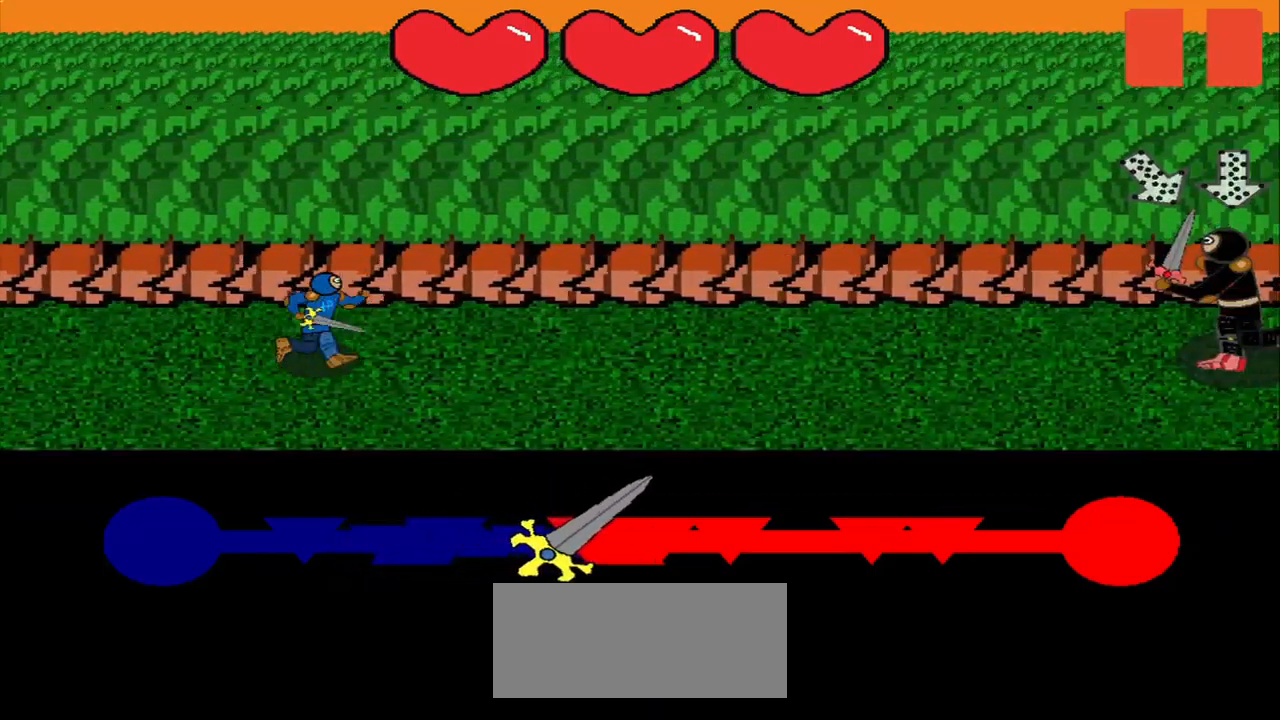
{"buttons": [], "right_stick": "center", "events": [[42, "R3", "down"], [42, "right_stick", "up-left"], [125, "R3", "up"], [125, "right_stick", "center"]]}
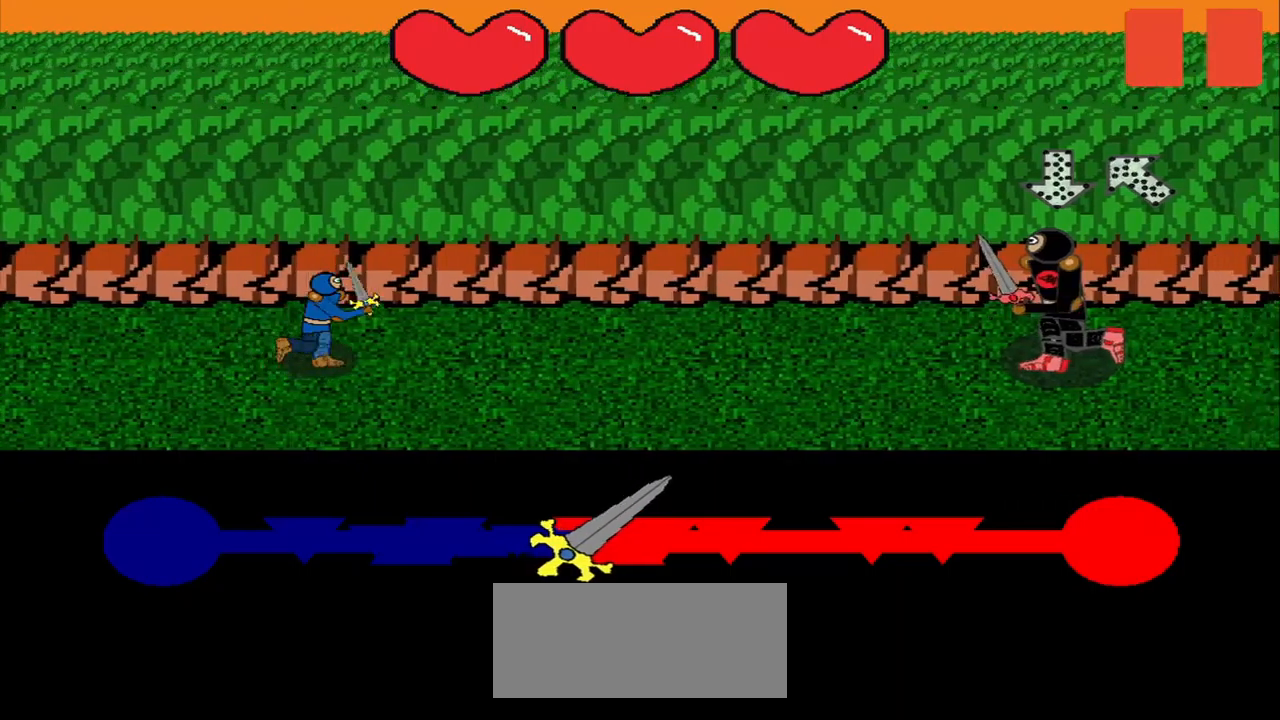
{"buttons": [], "right_stick": "center", "events": [[42, "right_stick", "up"], [125, "right_stick", "center"]]}
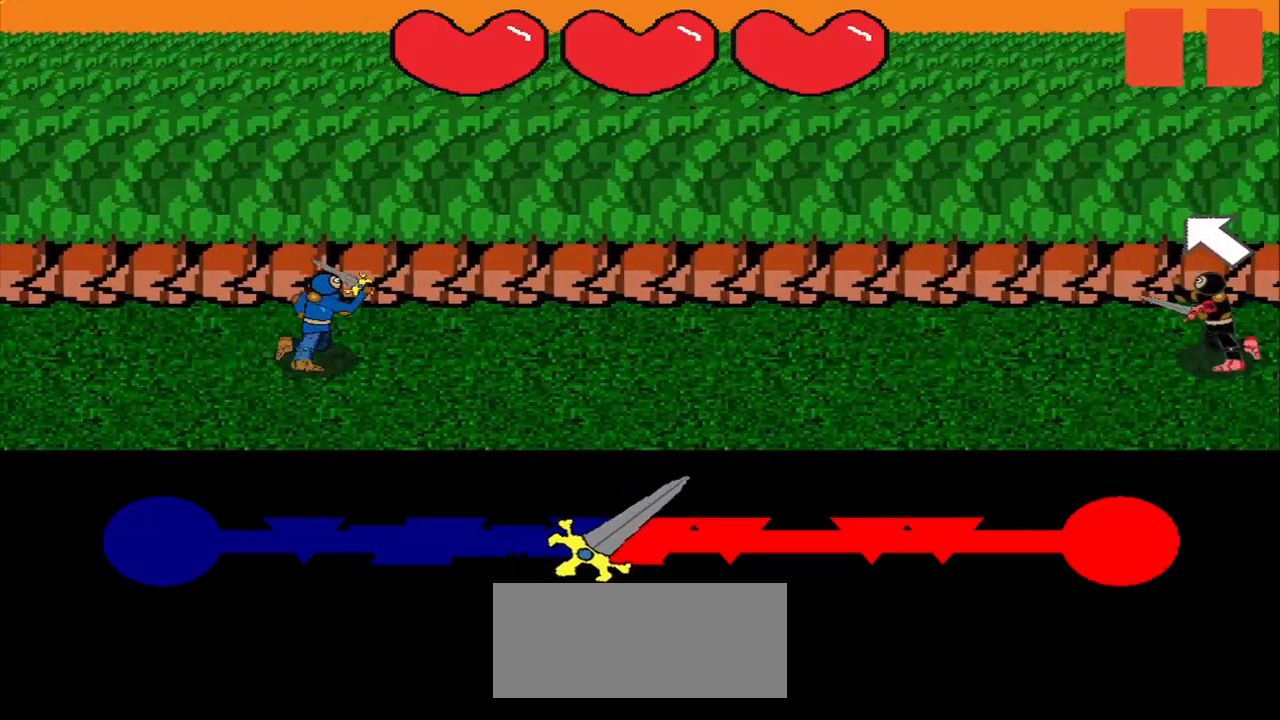
{"buttons": [], "right_stick": "center", "events": [[167, "R3", "down"], [167, "right_stick", "up-left"], [250, "R3", "up"], [250, "right_stick", "center"]]}
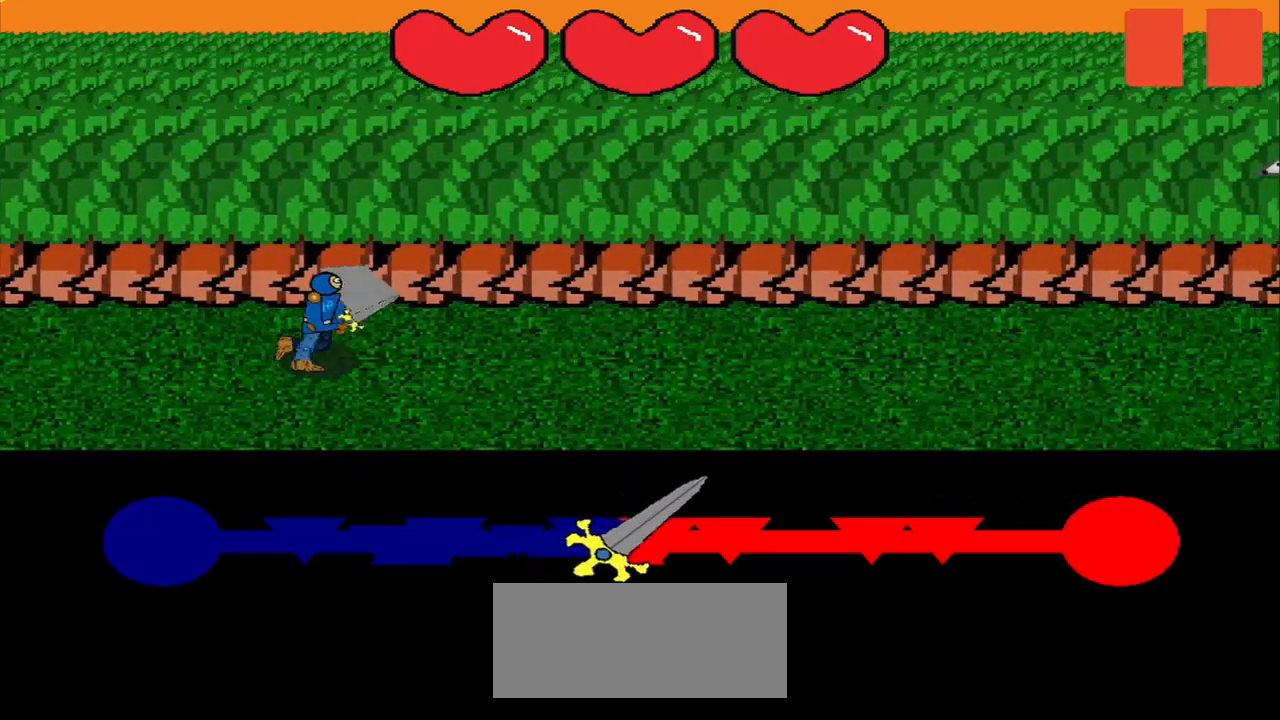
{"buttons": [], "right_stick": "center", "events": []}
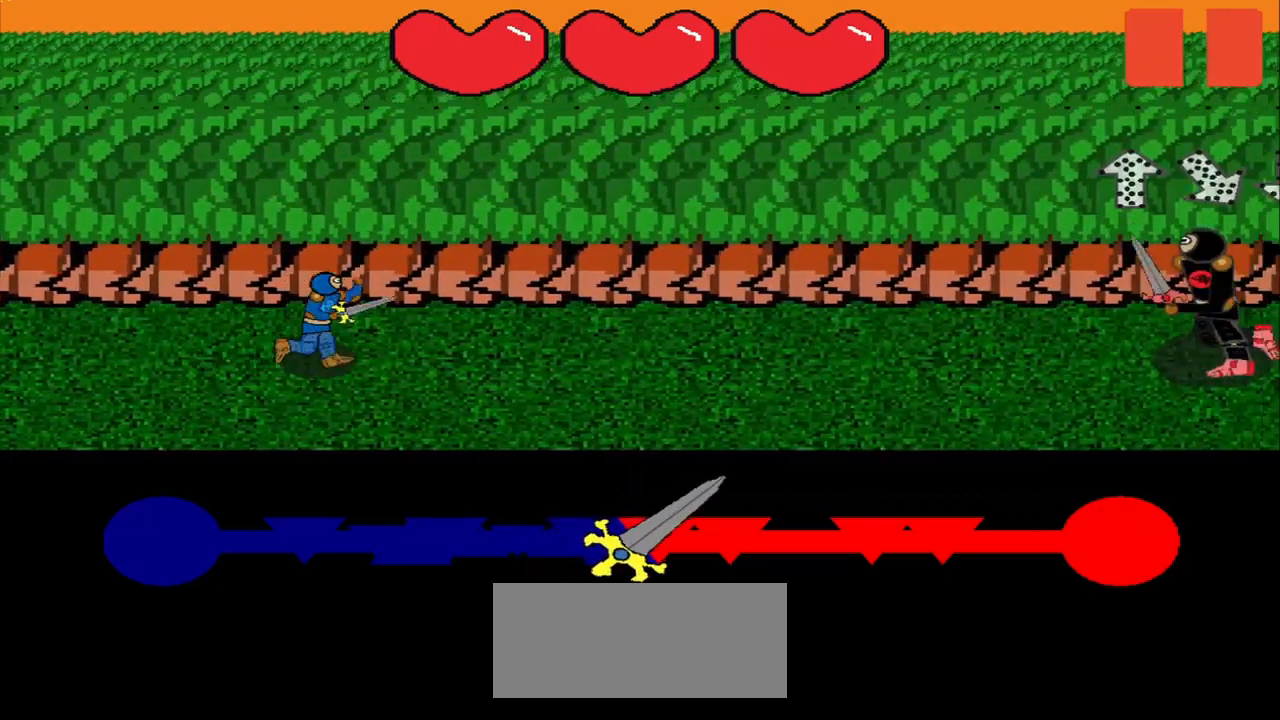
{"buttons": [], "right_stick": "center", "events": [[292, "R3", "down"], [375, "R3", "up"]]}
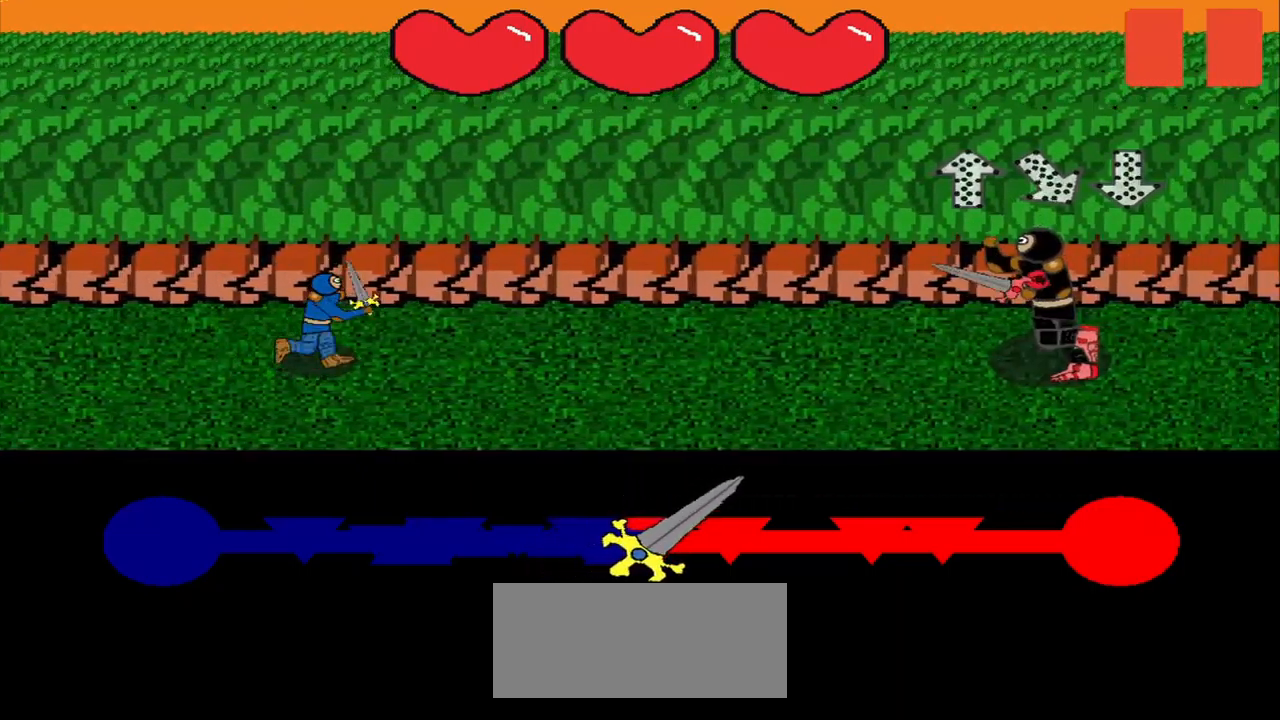
{"buttons": [], "right_stick": "center", "events": [[84, "R3", "down"], [84, "right_stick", "down"], [167, "right_stick", "center"], [209, "R3", "up"], [417, "R3", "down"], [500, "R3", "up"]]}
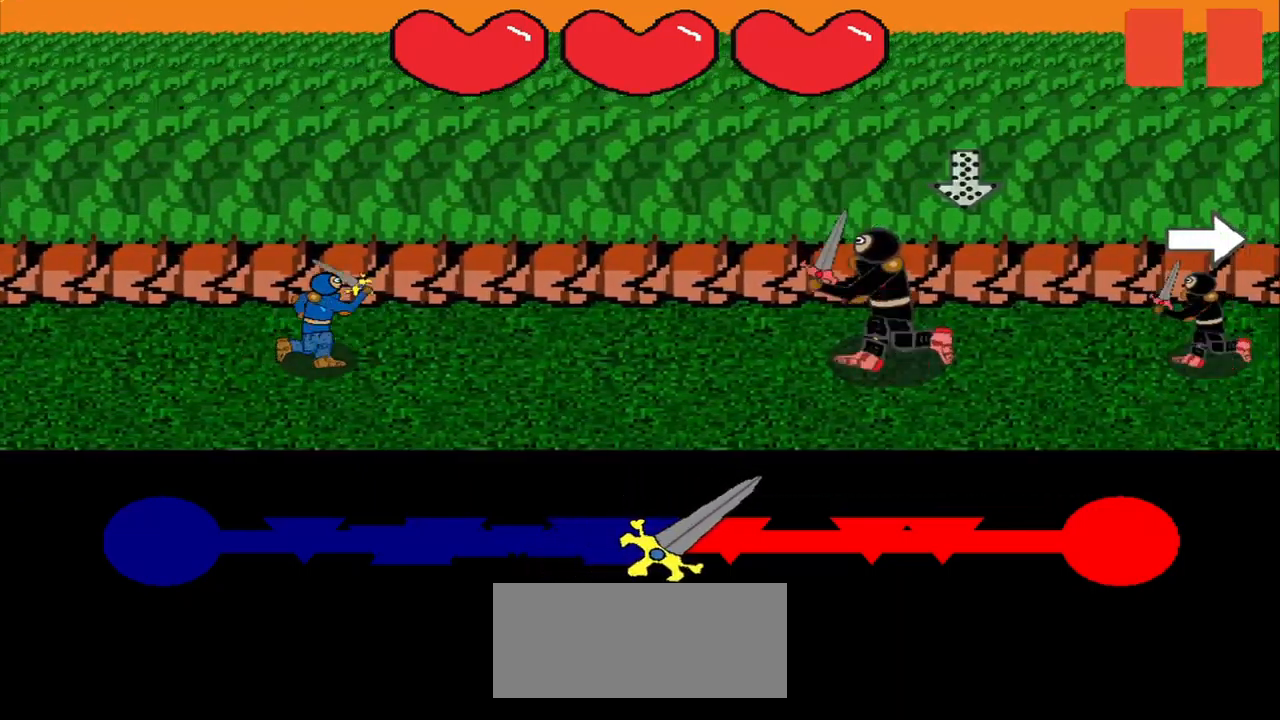
{"buttons": [], "right_stick": "center", "events": []}
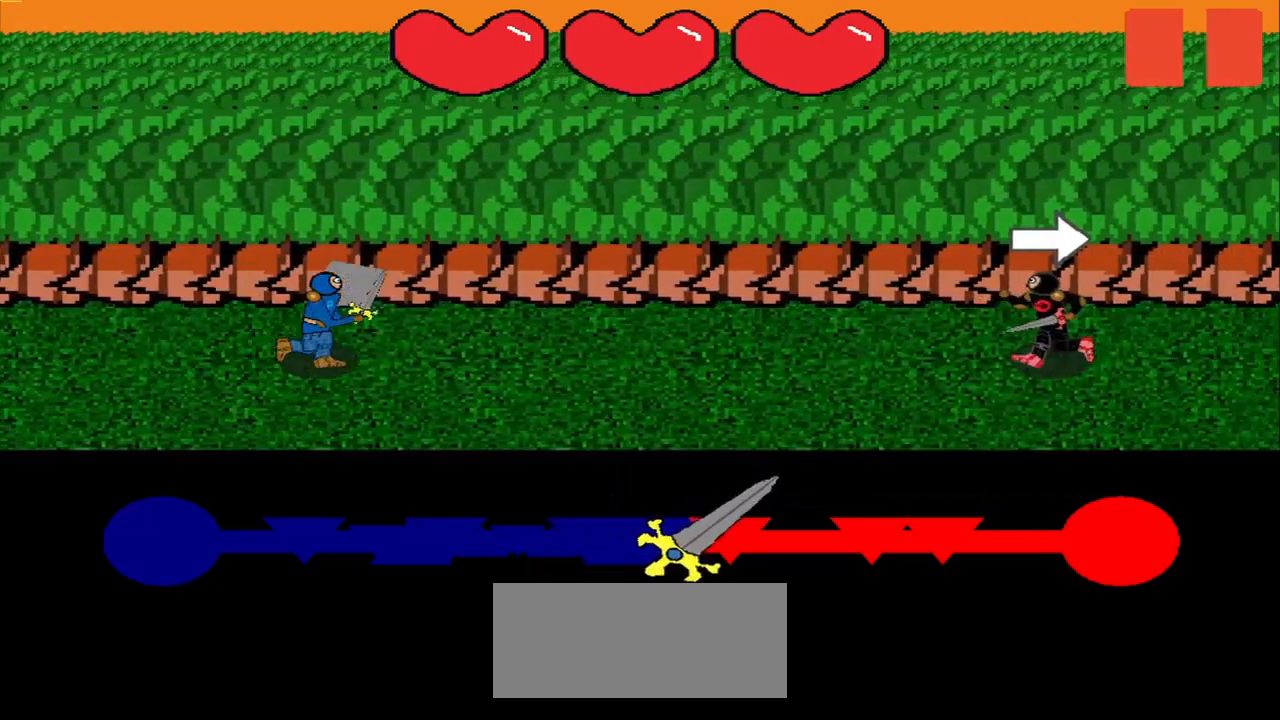
{"buttons": [], "right_stick": "center", "events": []}
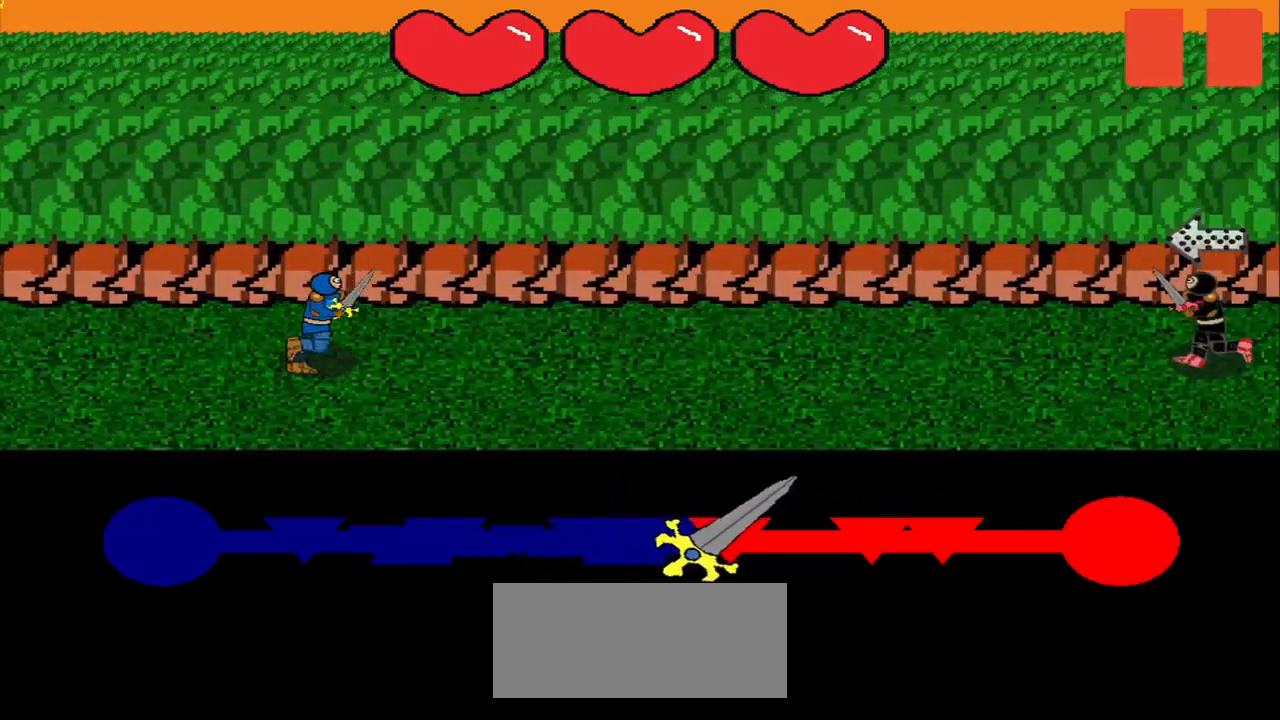
{"buttons": [], "right_stick": "center", "events": [[250, "right_stick", "right"], [334, "right_stick", "center"]]}
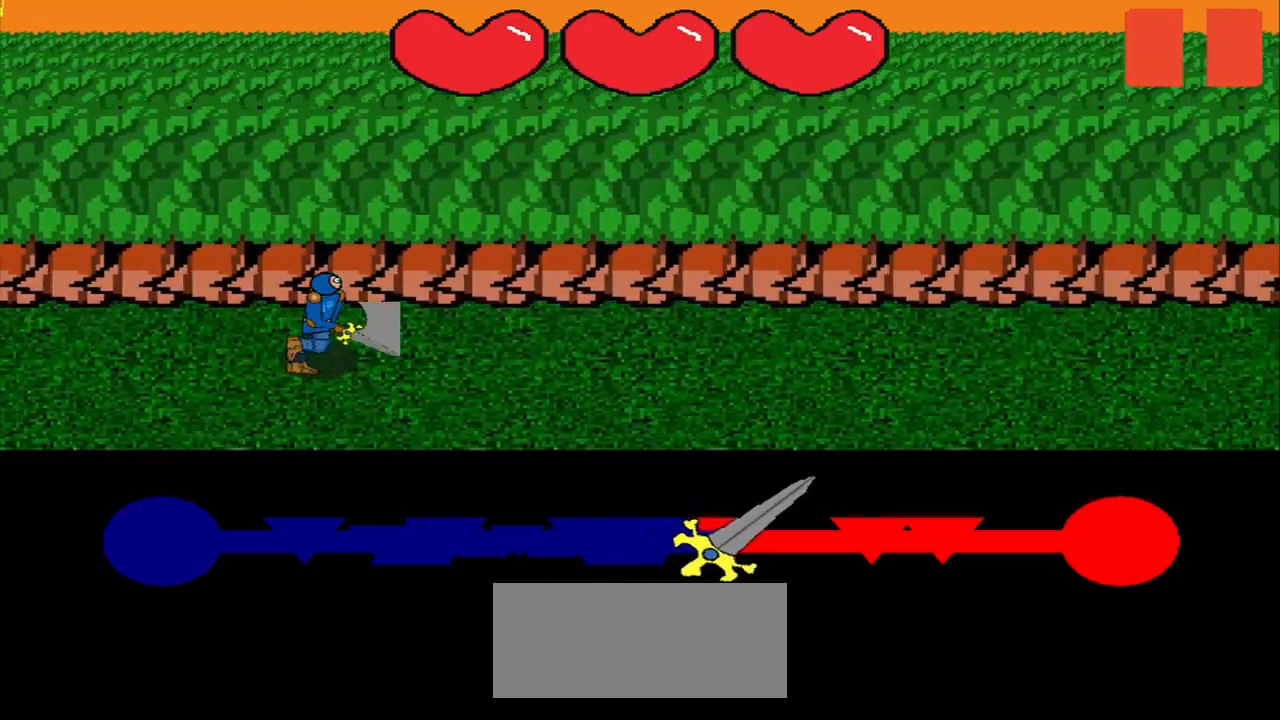
{"buttons": [], "right_stick": "center", "events": []}
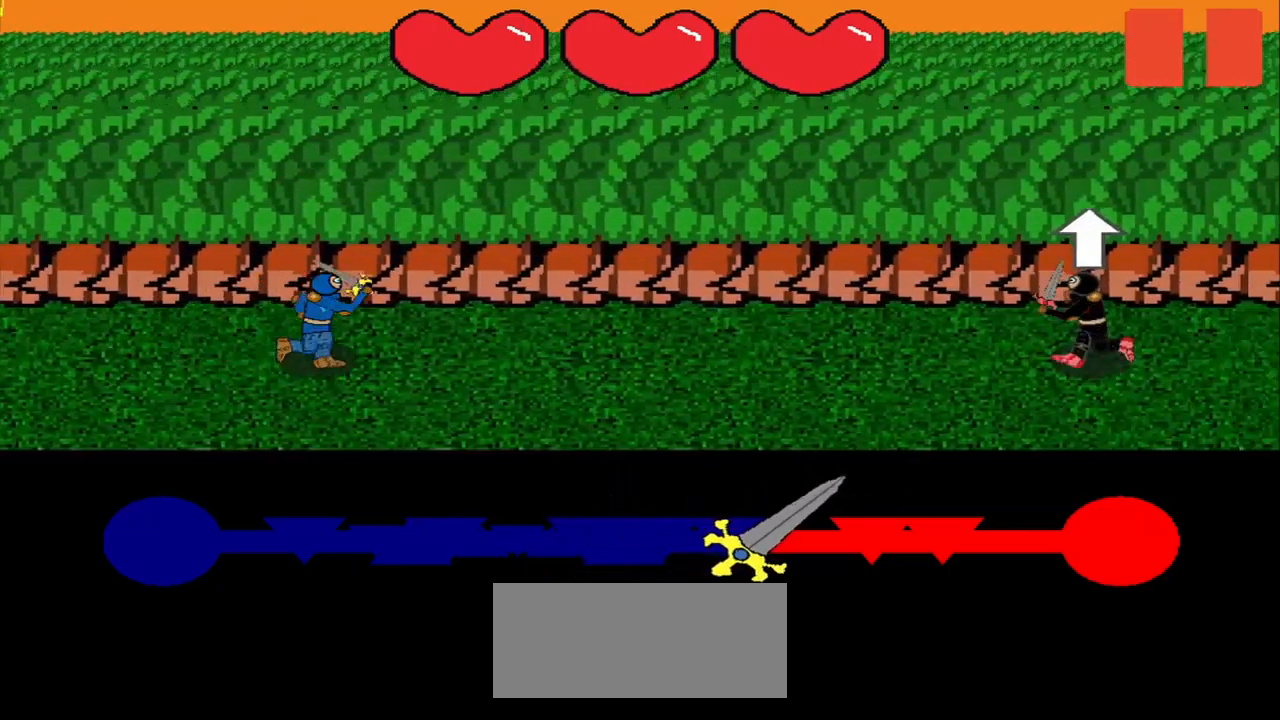
{"buttons": [], "right_stick": "down-right", "events": [[500, "right_stick", "down-right"]]}
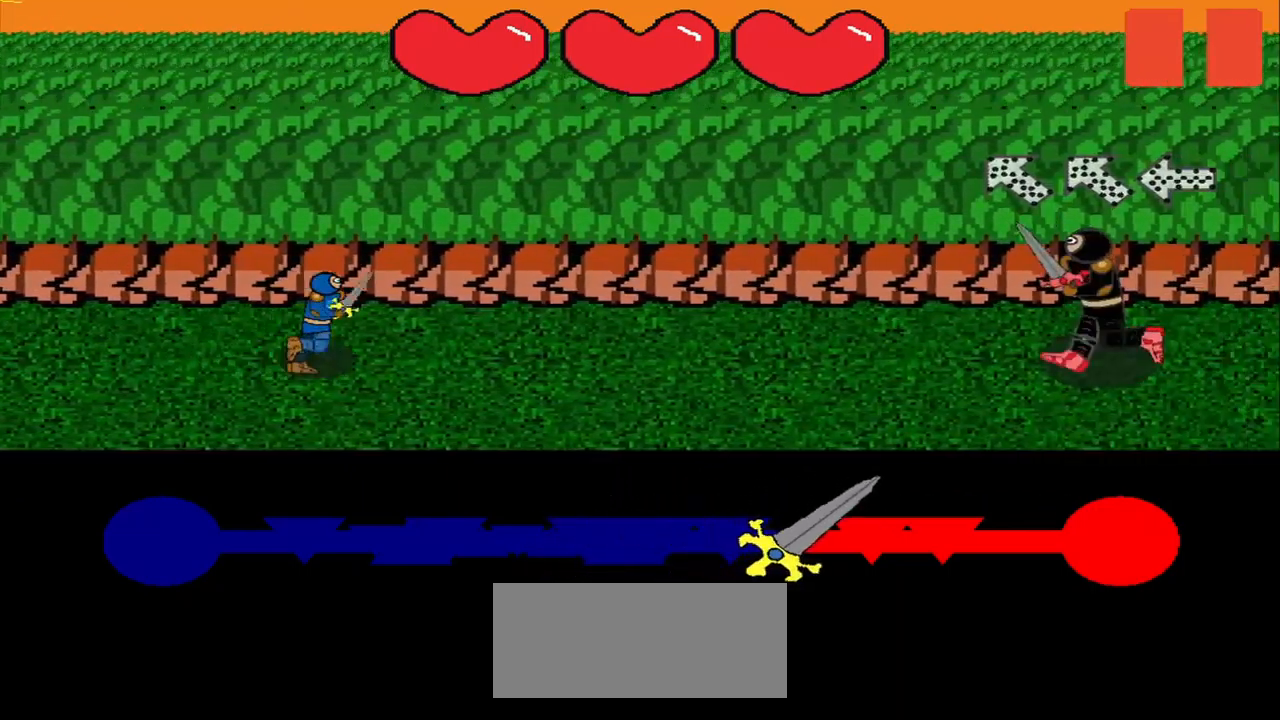
{"buttons": [], "right_stick": "right", "events": [[84, "right_stick", "center"], [251, "right_stick", "down-right"], [334, "right_stick", "center"], [418, "right_stick", "right"]]}
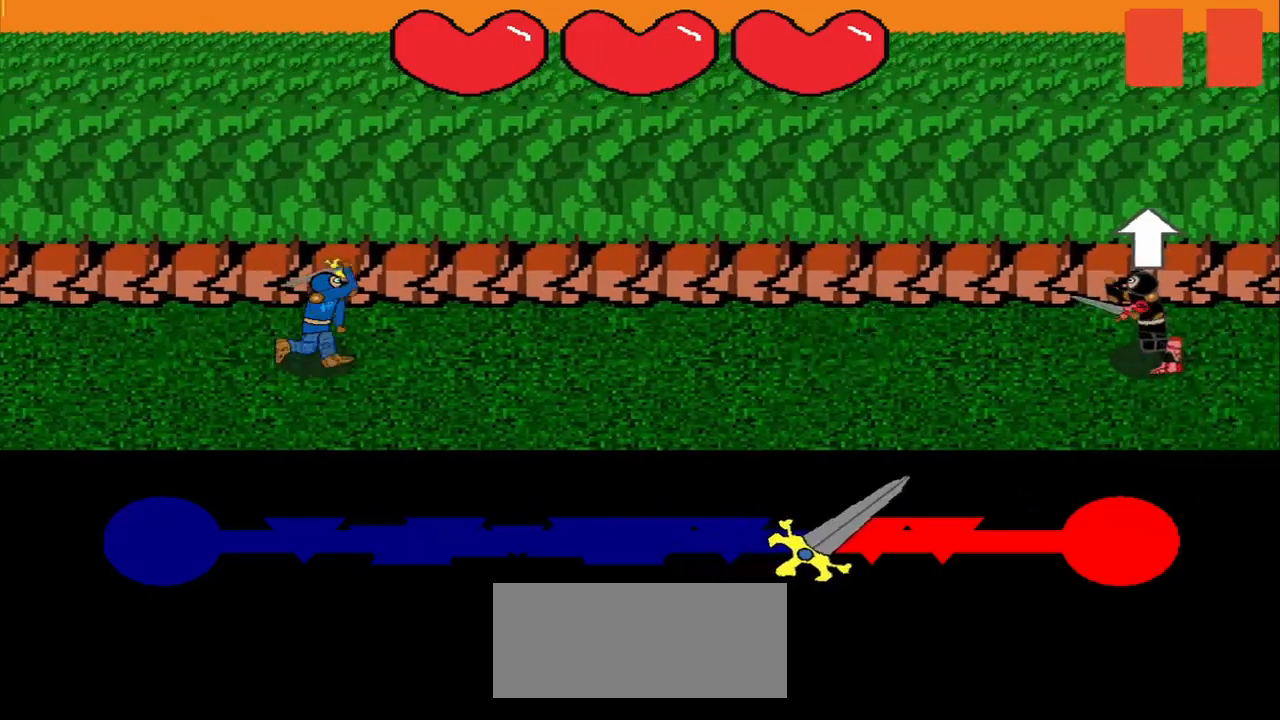
{"buttons": [], "right_stick": "center", "events": [[84, "right_stick", "center"], [209, "right_stick", "up"], [292, "right_stick", "center"]]}